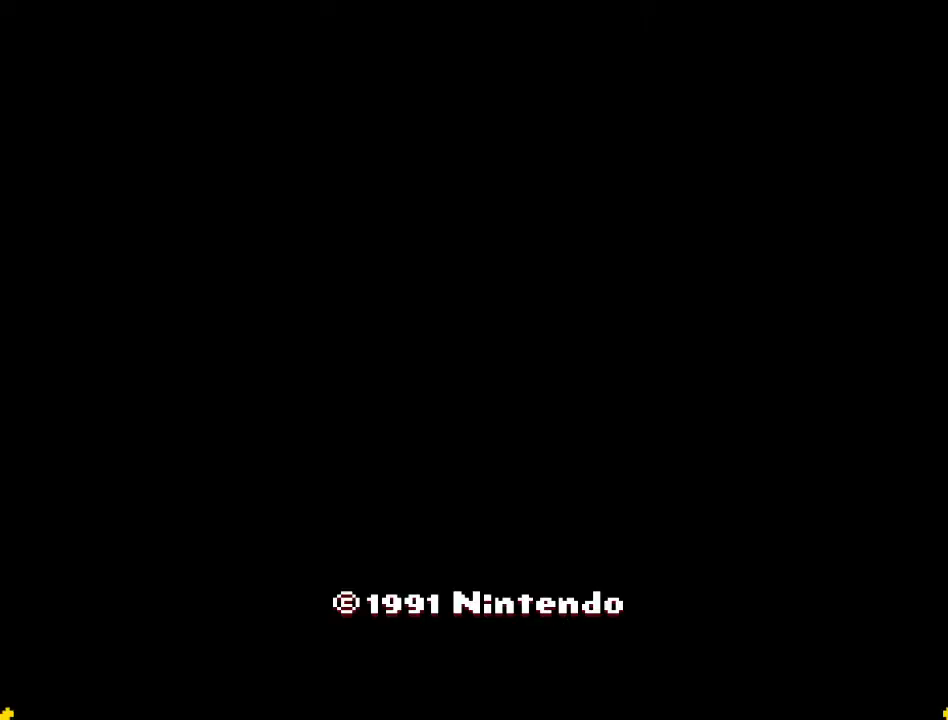
Gameplay with a controller (Nintendo layout); each line is a JSON object with the inputs held at the frame after it. "events" lists button and stick changes between this image and that frame as [ms after this image, input, new state], when the widget could be followed in between. Not read: L3 R3.
{"buttons": [], "events": []}
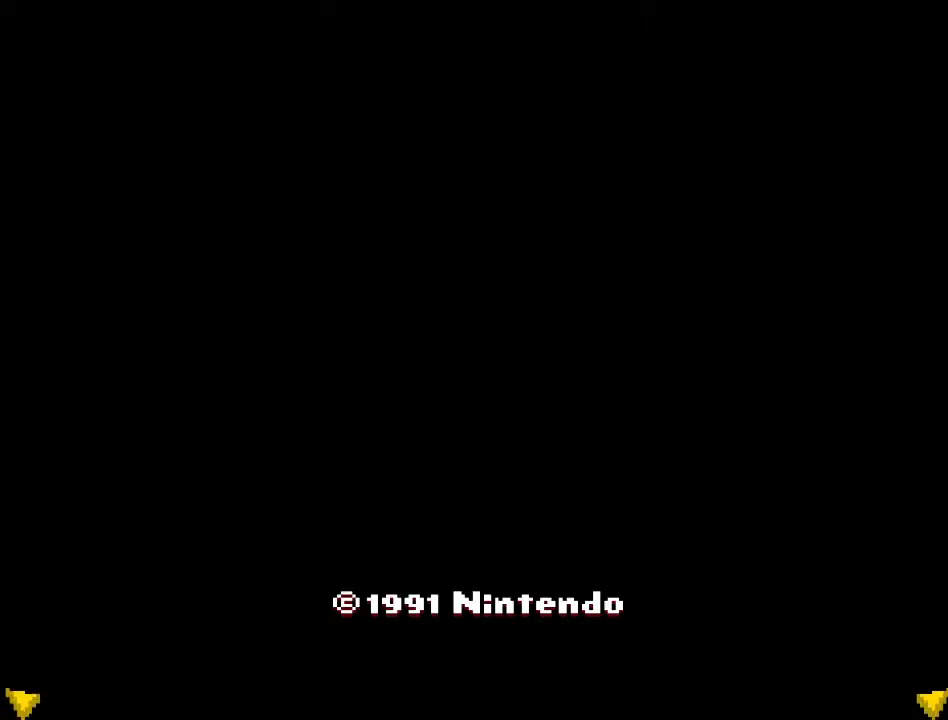
{"buttons": [], "events": [[333, "A", "down"], [483, "A", "up"]]}
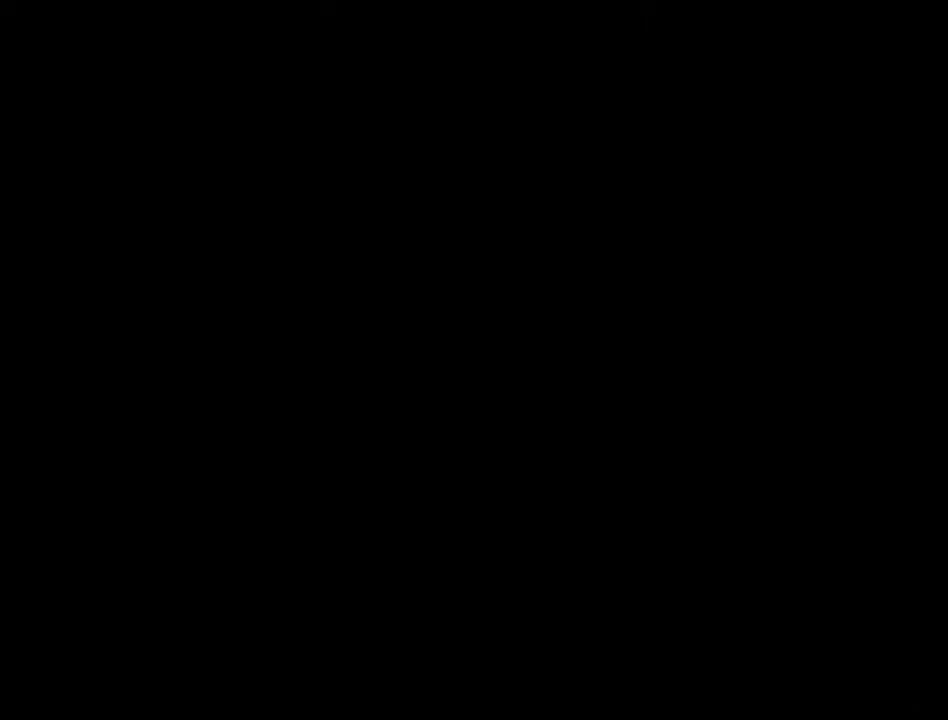
{"buttons": [], "events": []}
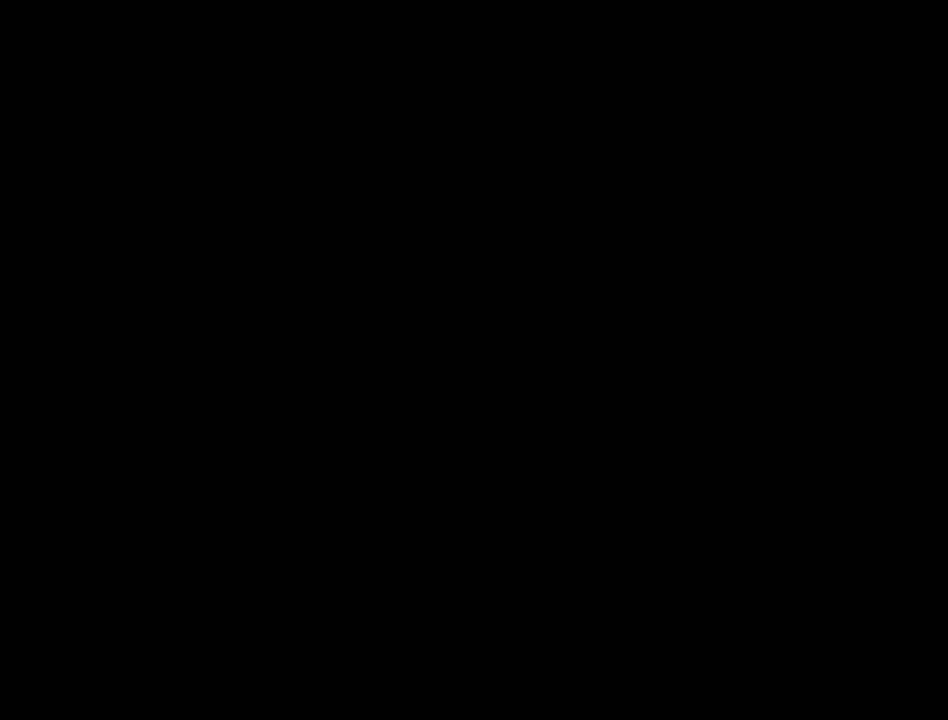
{"buttons": [], "events": []}
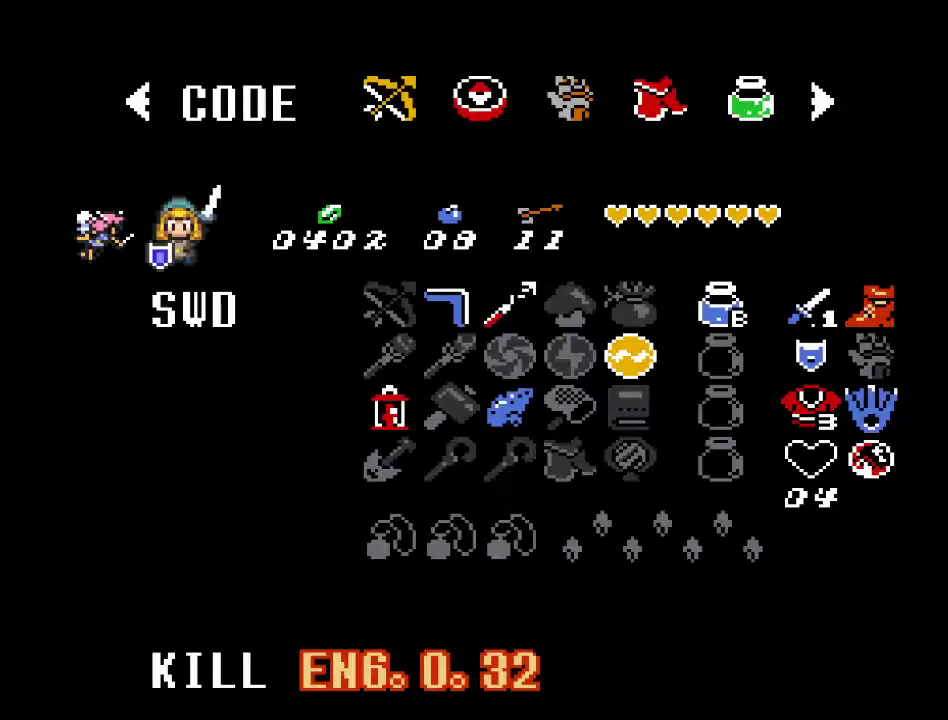
{"buttons": [], "events": []}
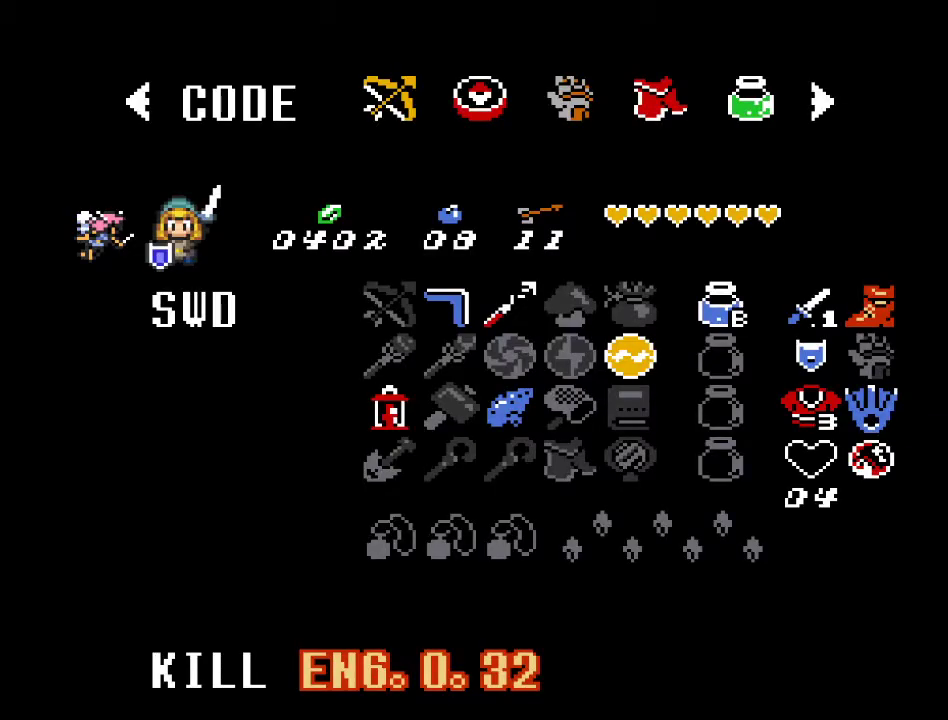
{"buttons": [], "events": [[17, "A", "down"], [183, "A", "up"]]}
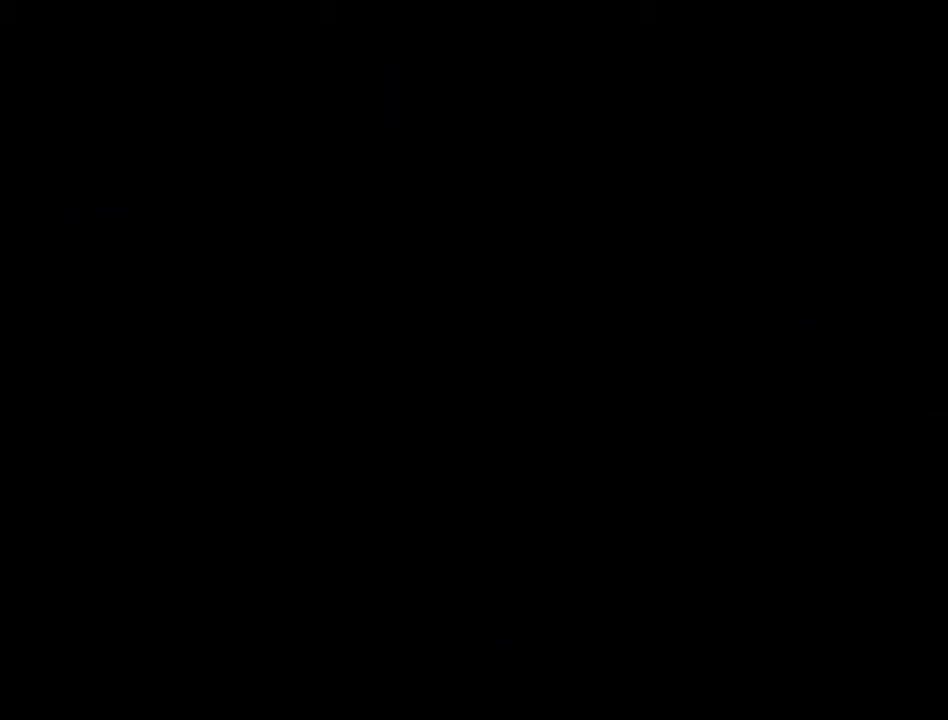
{"buttons": [], "events": []}
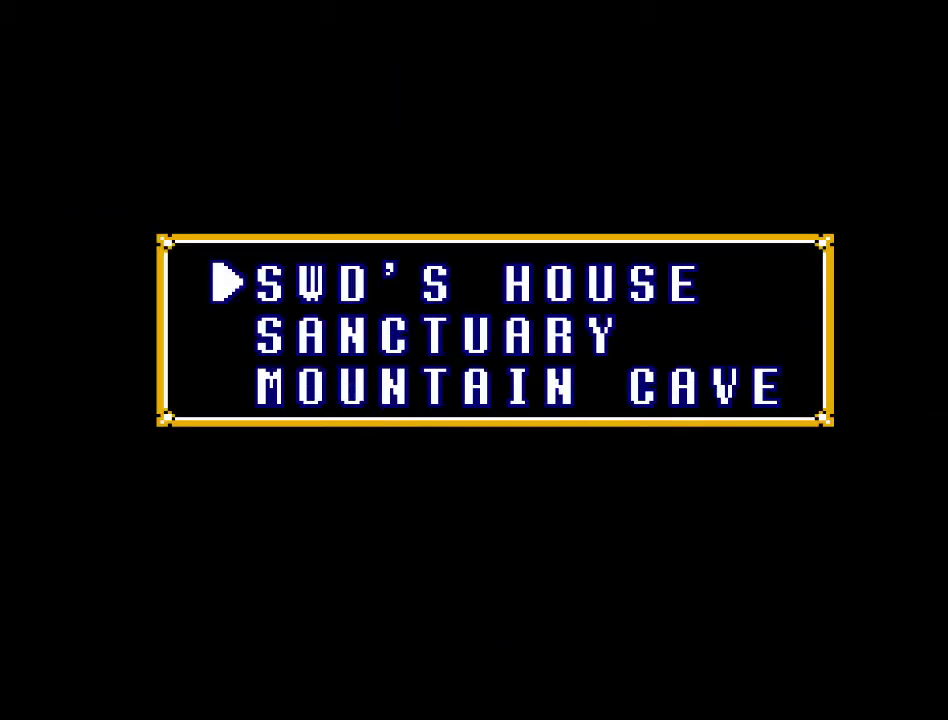
{"buttons": [], "events": [[367, "DPAD_DOWN", "down"], [483, "DPAD_DOWN", "up"]]}
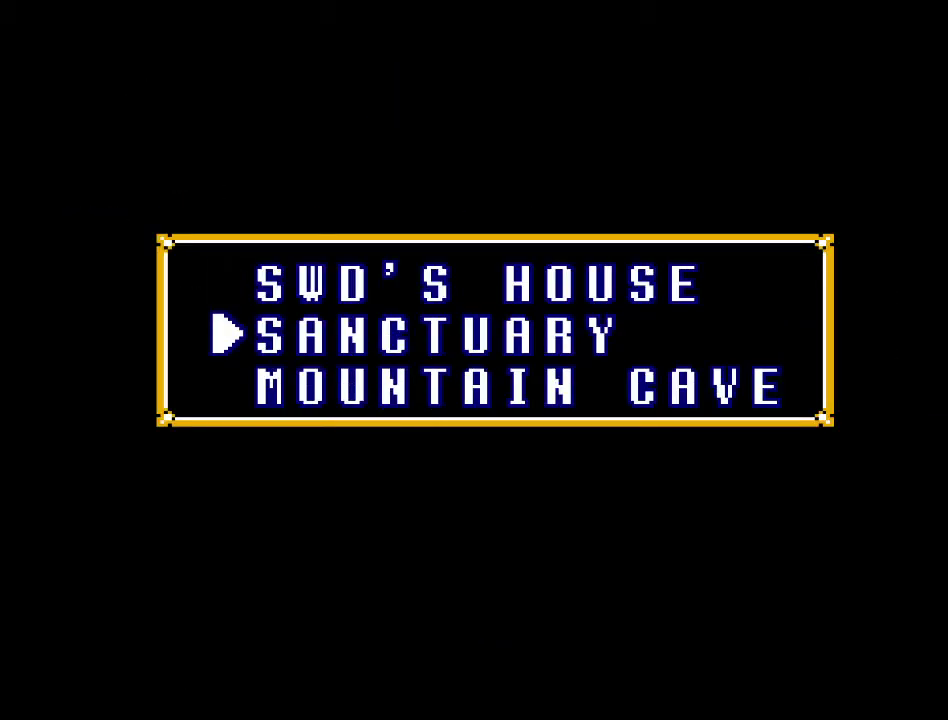
{"buttons": [], "events": [[300, "DPAD_DOWN", "down"], [383, "DPAD_DOWN", "up"]]}
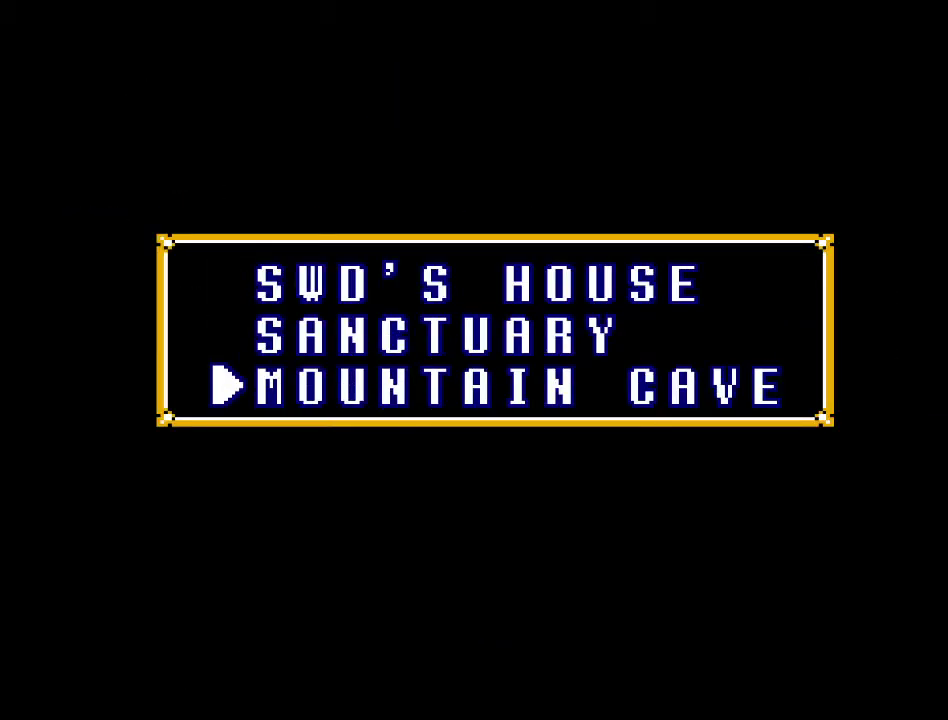
{"buttons": [], "events": [[267, "A", "down"], [400, "A", "up"]]}
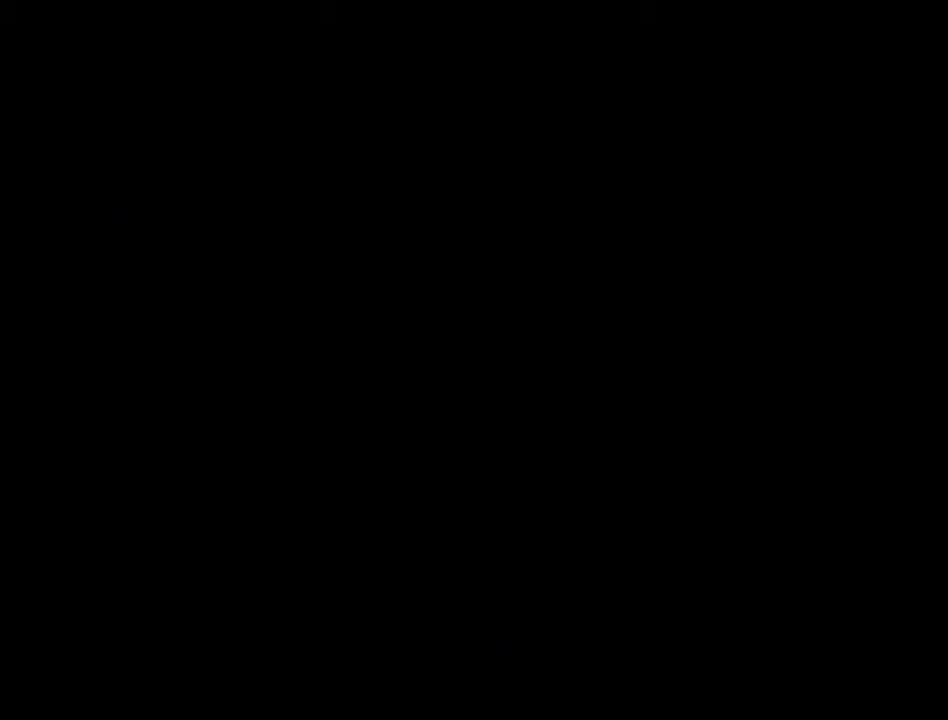
{"buttons": [], "events": []}
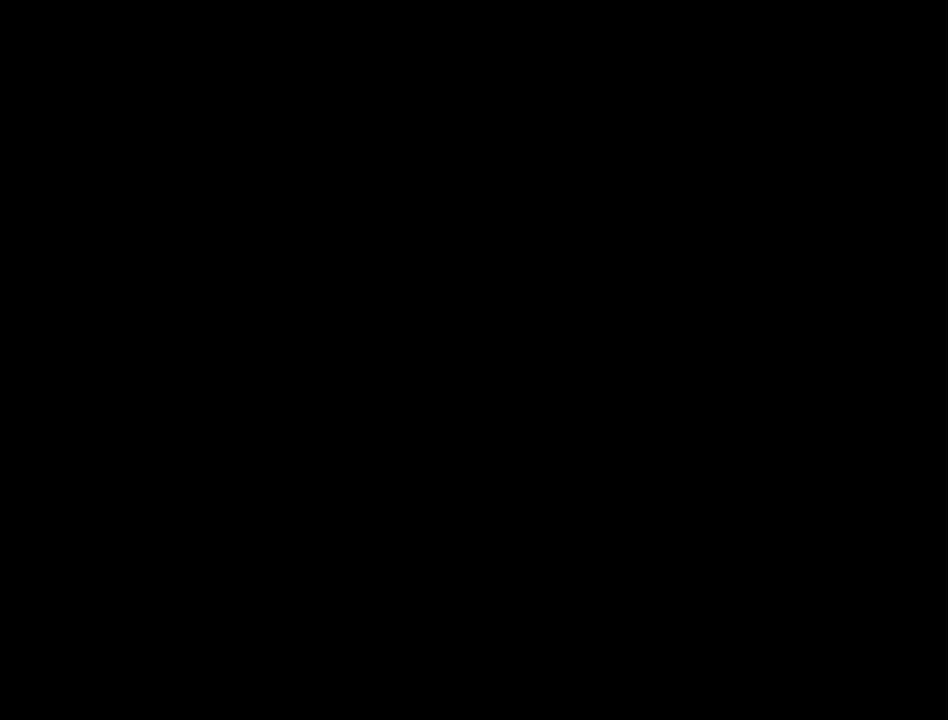
{"buttons": [], "events": []}
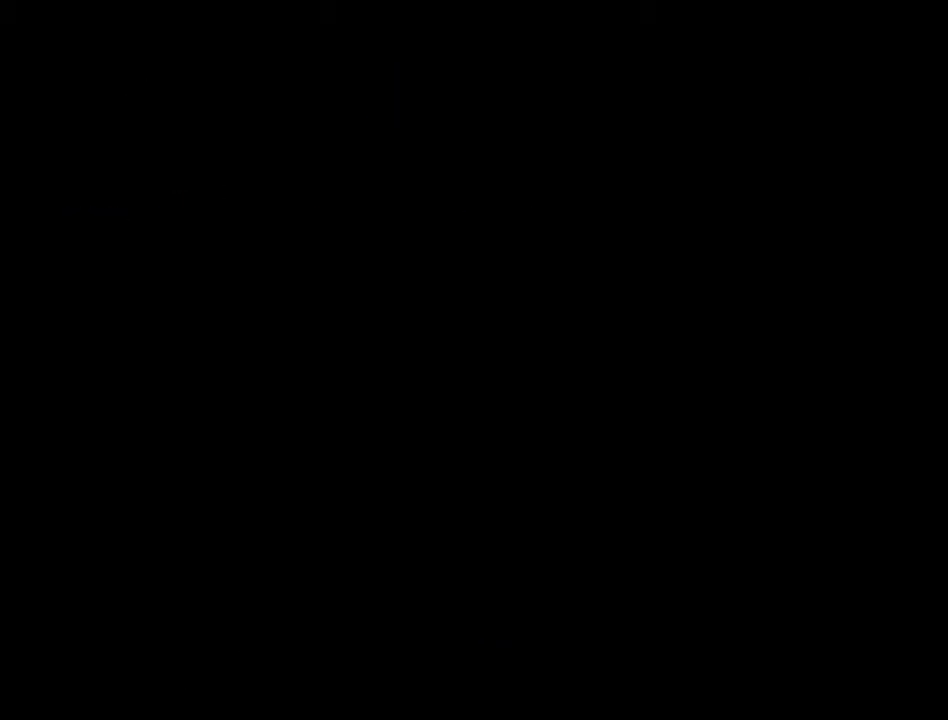
{"buttons": [], "events": []}
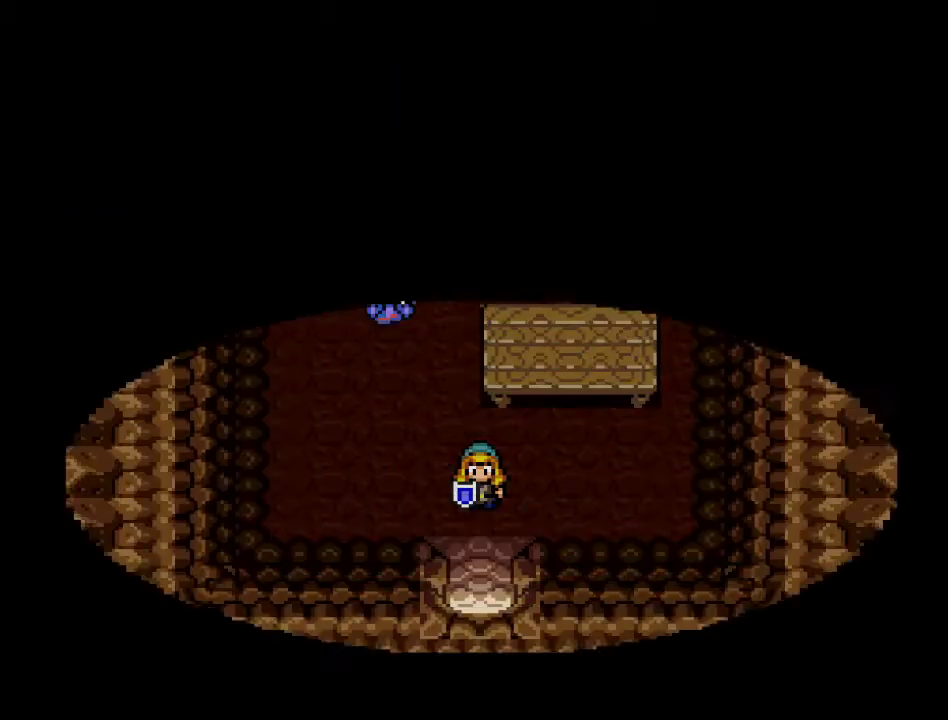
{"buttons": [], "events": []}
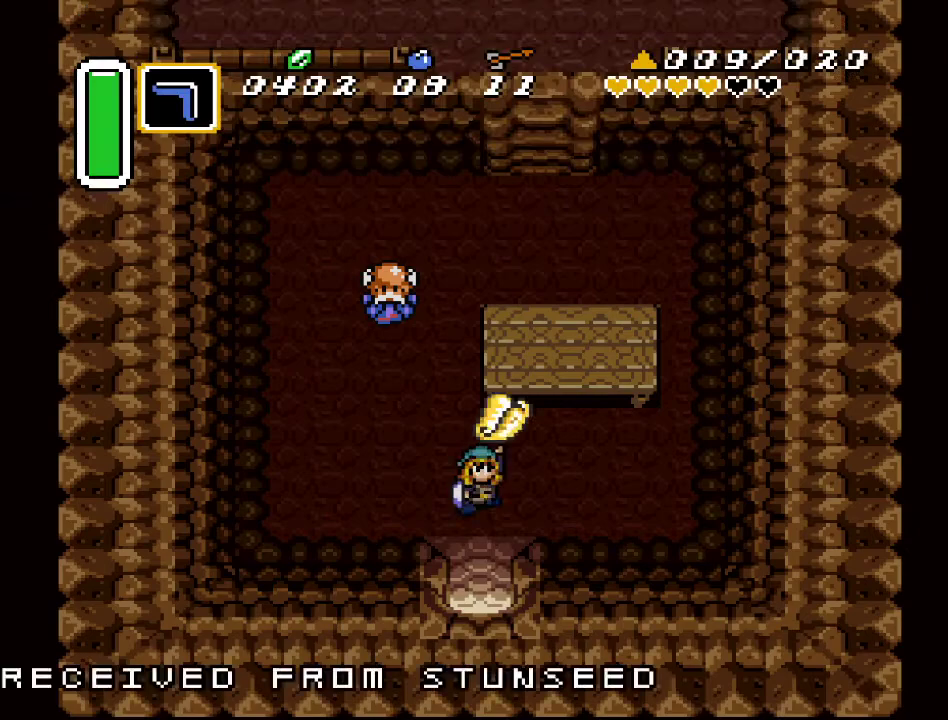
{"buttons": [], "events": []}
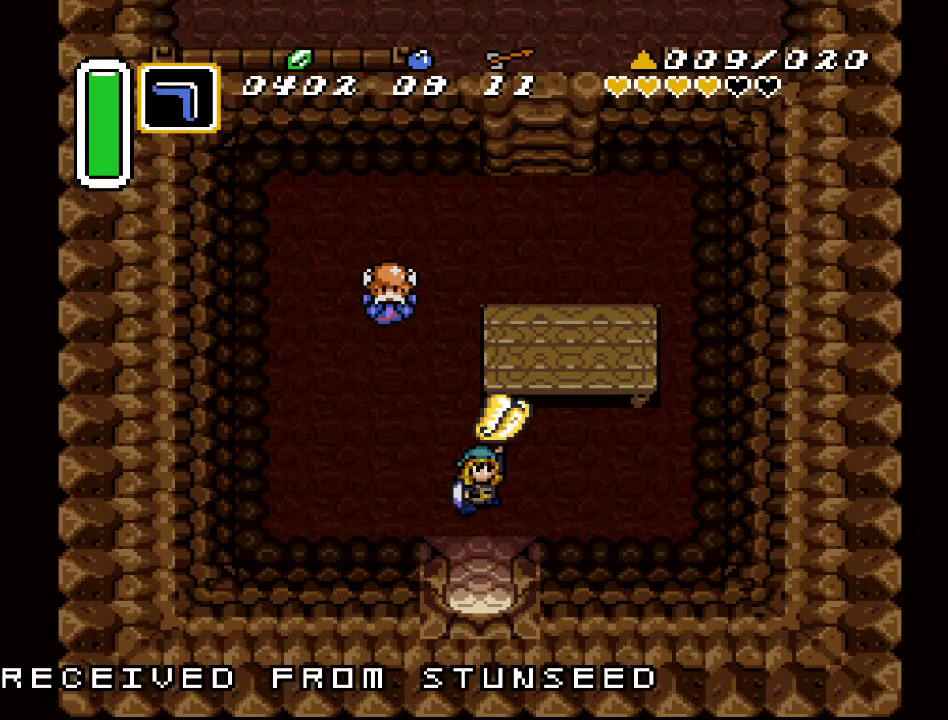
{"buttons": [], "events": []}
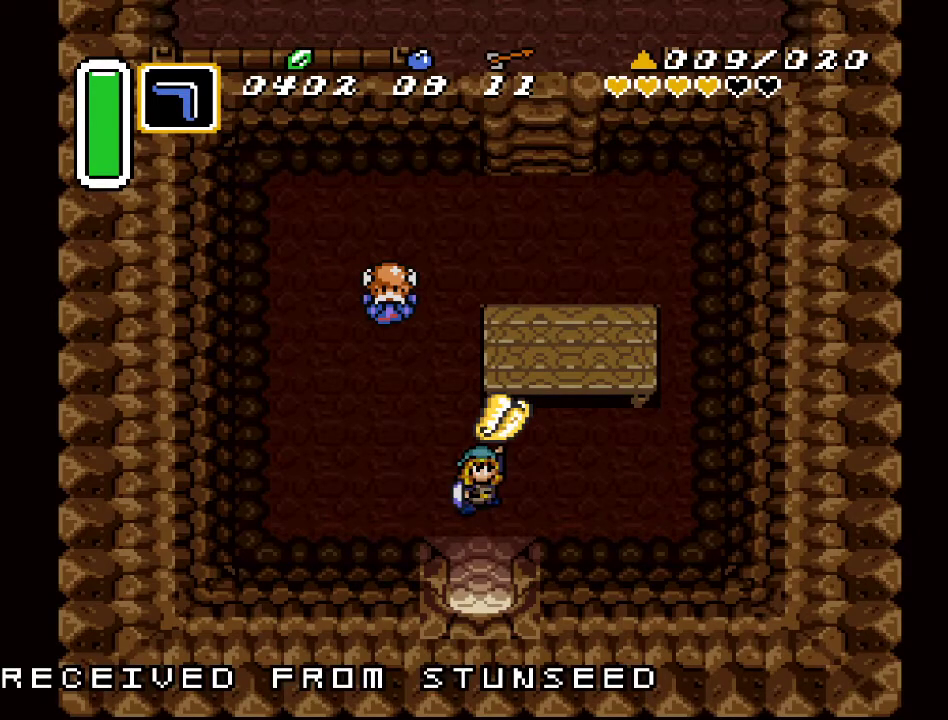
{"buttons": [], "events": []}
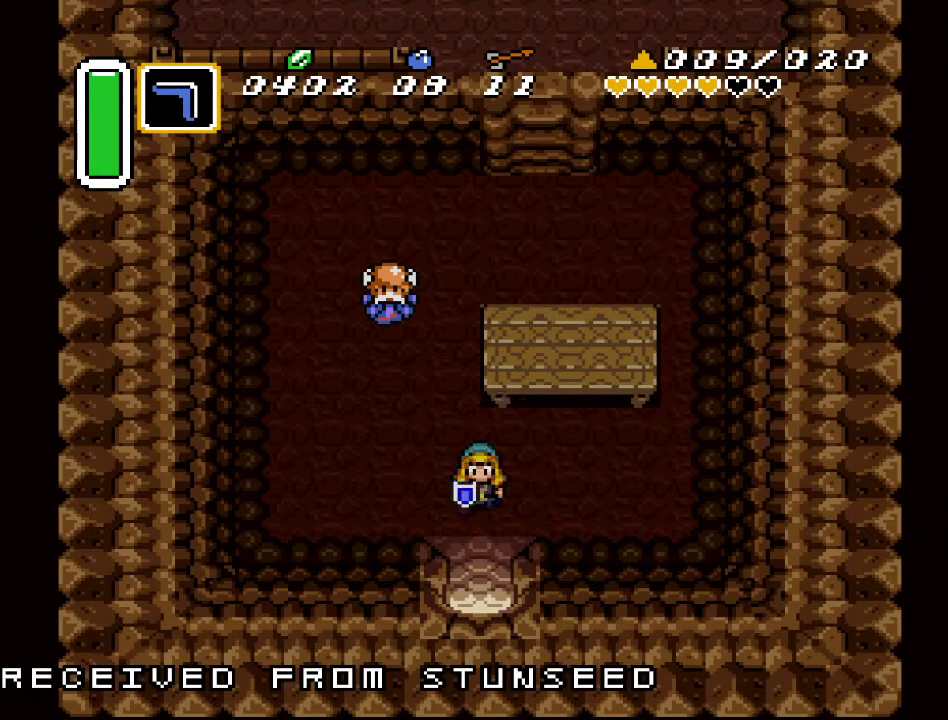
{"buttons": [], "events": [[267, "DPAD_DOWN", "down"], [350, "DPAD_DOWN", "up"]]}
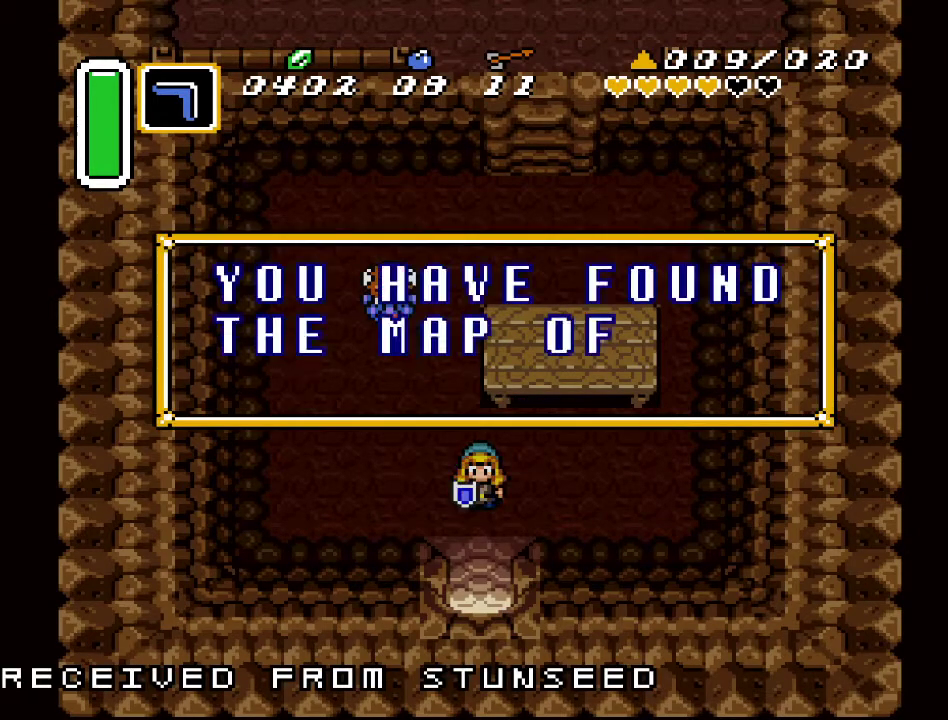
{"buttons": ["DPAD_DOWN"], "events": [[367, "DPAD_DOWN", "down"]]}
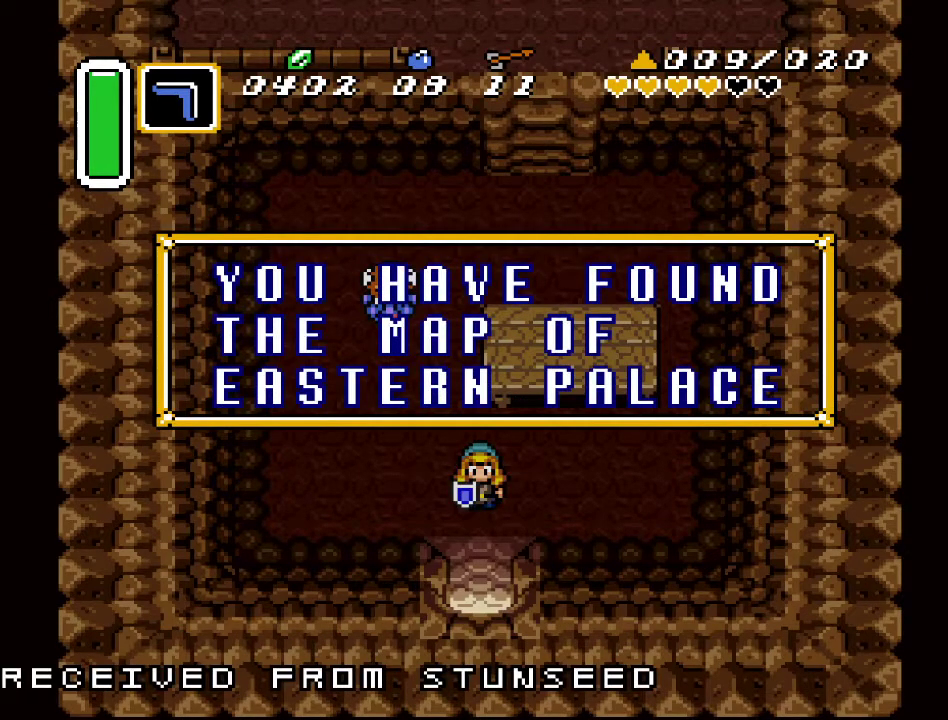
{"buttons": ["DPAD_DOWN"], "events": [[150, "A", "down"], [300, "A", "up"]]}
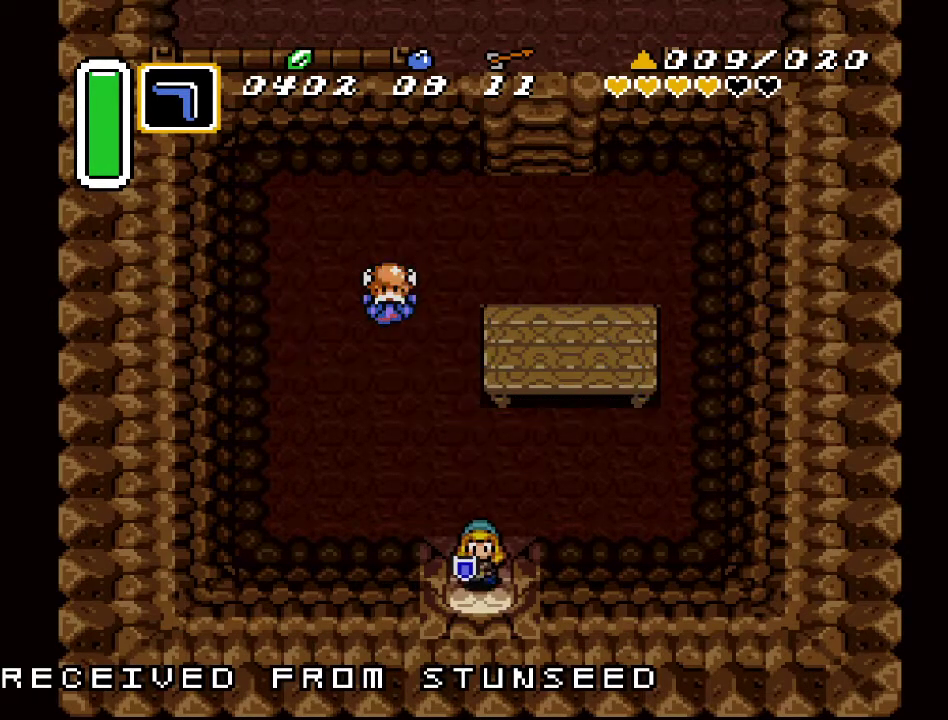
{"buttons": ["DPAD_DOWN"], "events": []}
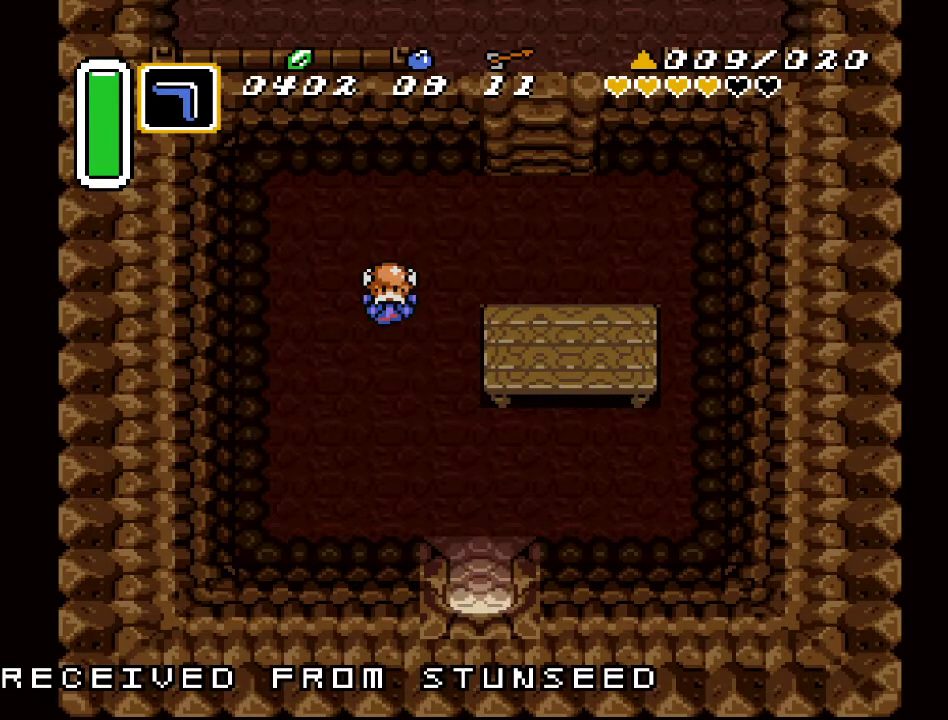
{"buttons": ["DPAD_DOWN"], "events": []}
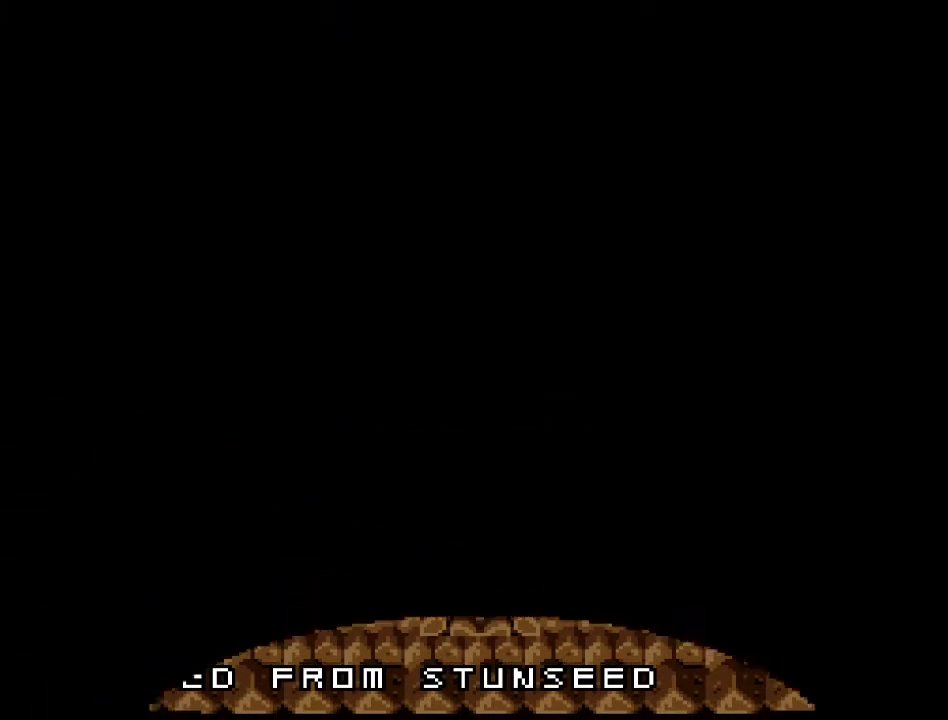
{"buttons": ["DPAD_DOWN"], "events": []}
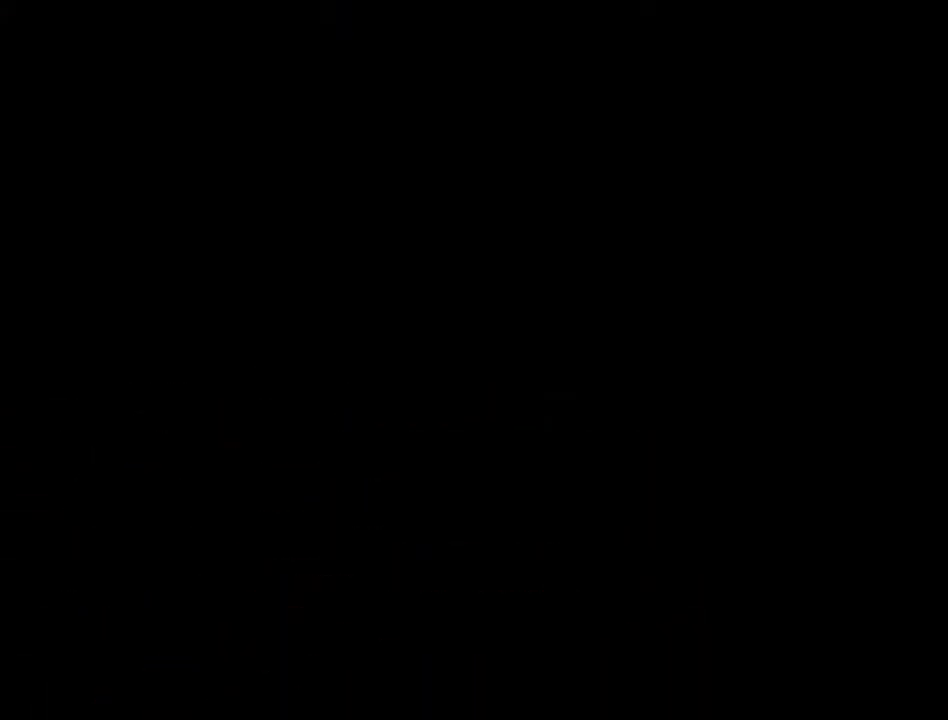
{"buttons": ["DPAD_DOWN"], "events": []}
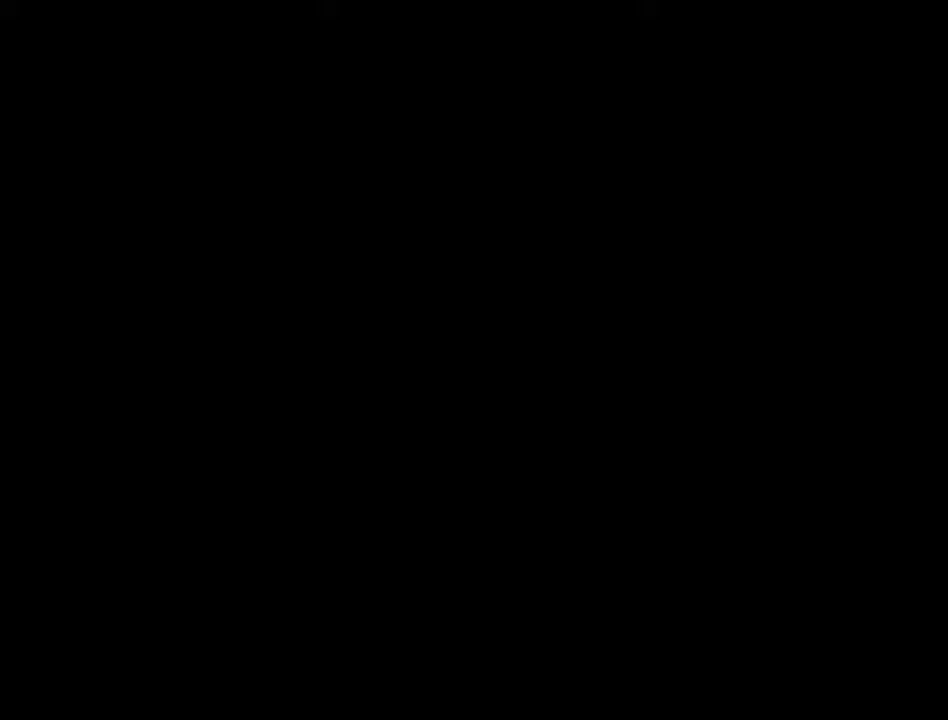
{"buttons": ["DPAD_DOWN"], "events": []}
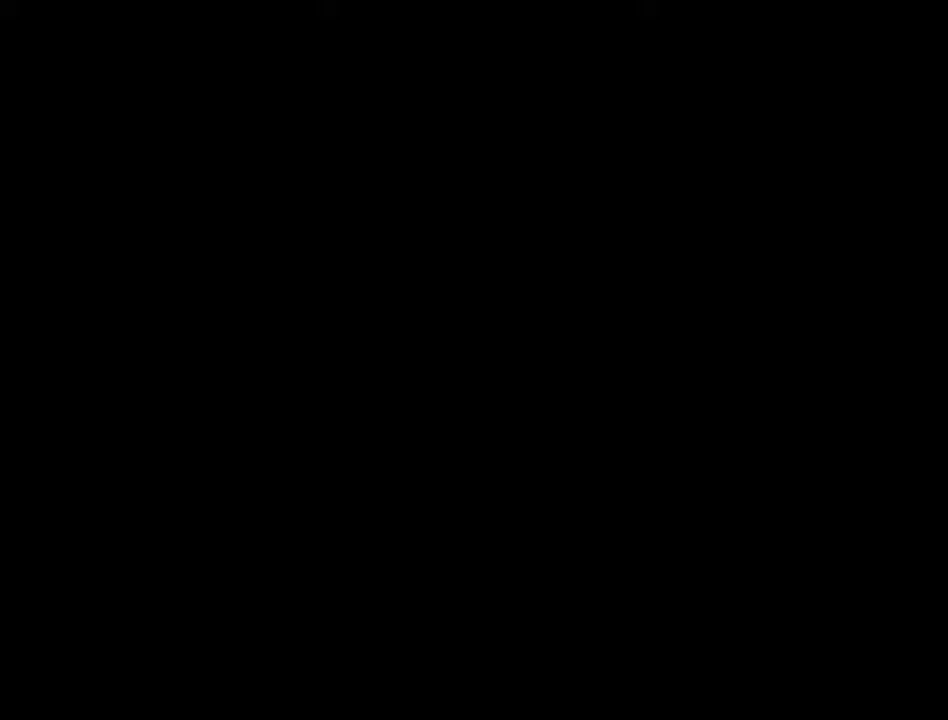
{"buttons": ["DPAD_DOWN"], "events": []}
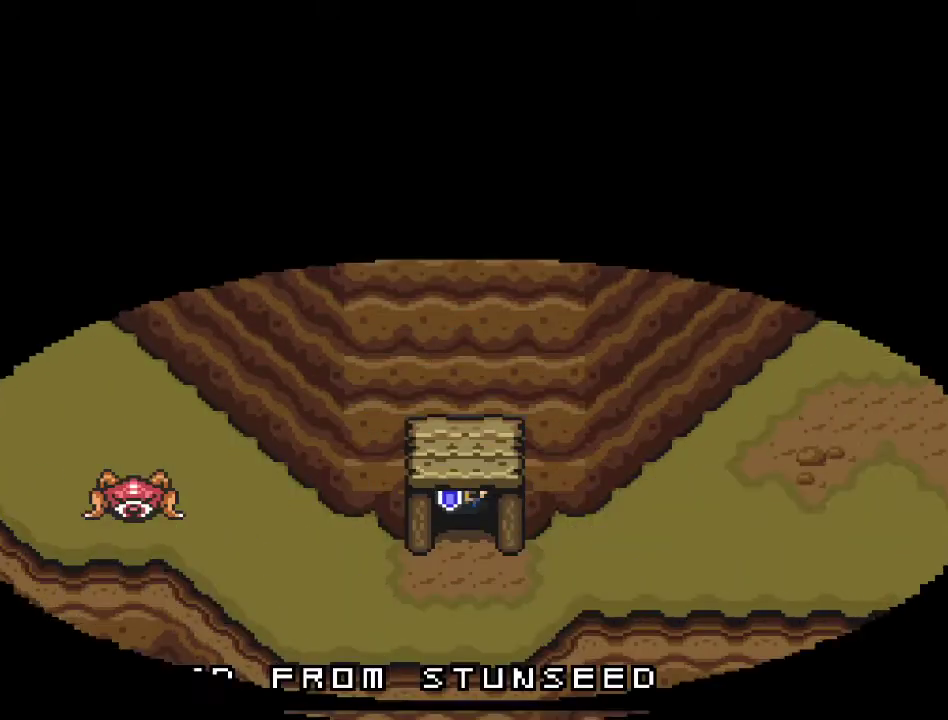
{"buttons": ["DPAD_DOWN", "DPAD_RIGHT"], "events": [[233, "DPAD_RIGHT", "down"]]}
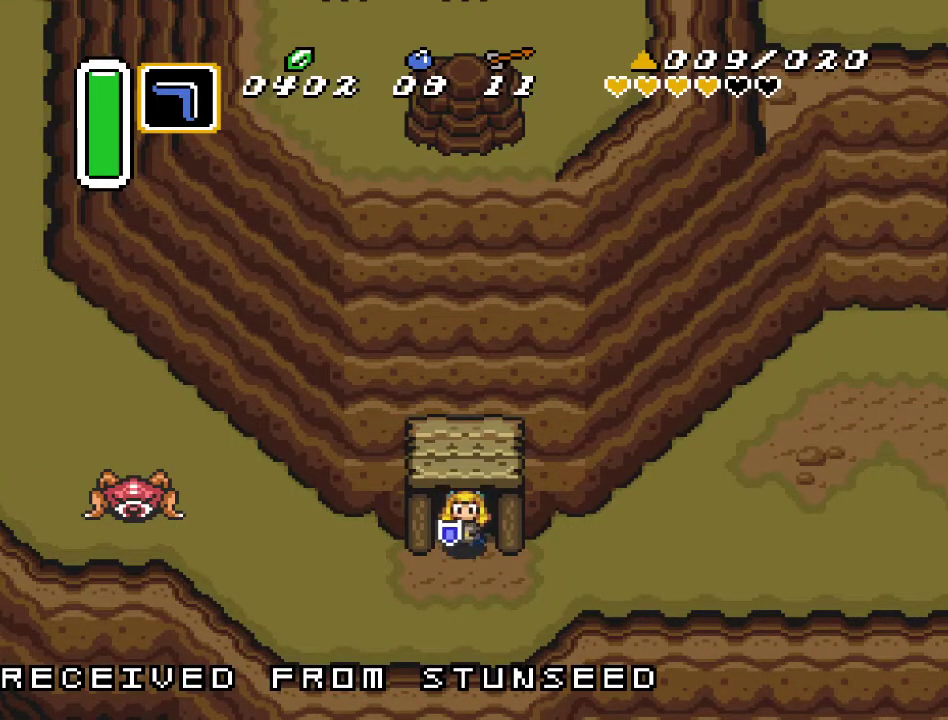
{"buttons": [], "events": [[100, "DPAD_DOWN", "up"], [200, "X", "down"], [233, "DPAD_RIGHT", "up"], [367, "X", "up"]]}
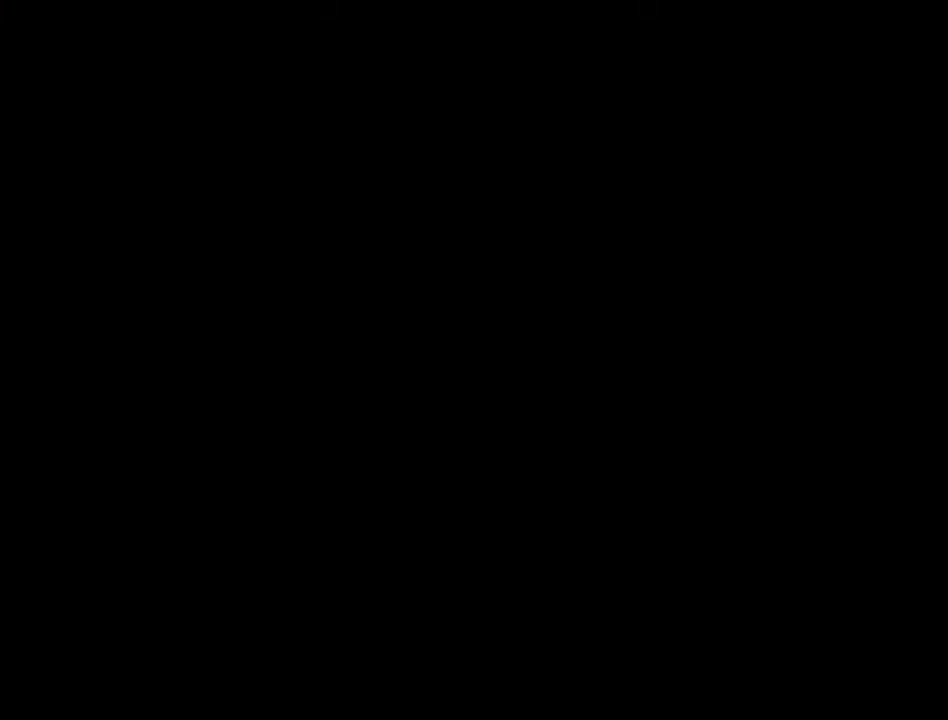
{"buttons": [], "events": []}
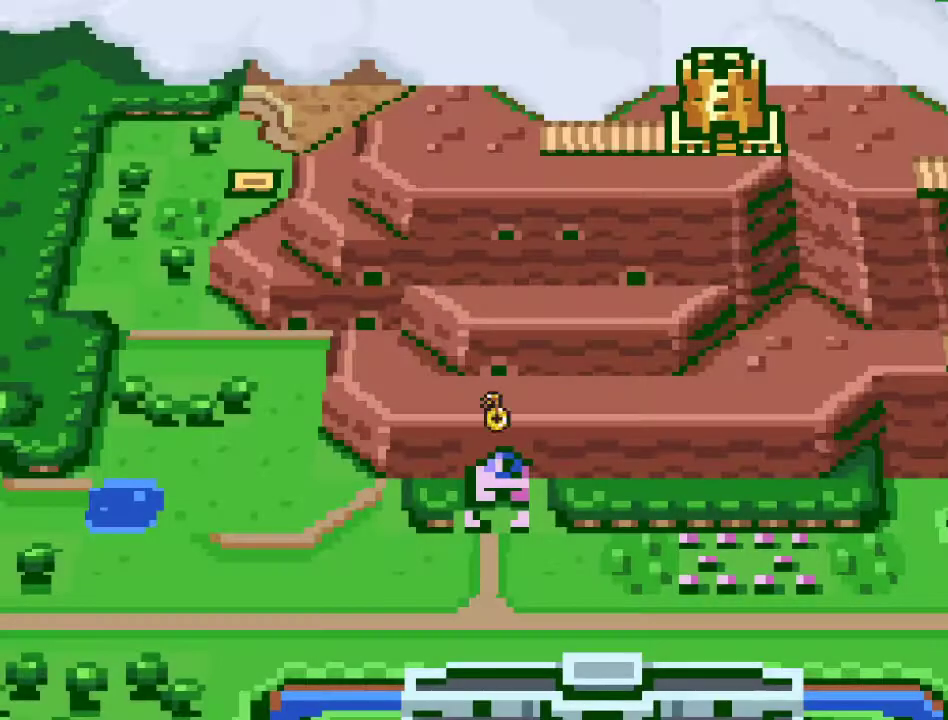
{"buttons": [], "events": [[117, "L1", "down"], [233, "L1", "up"]]}